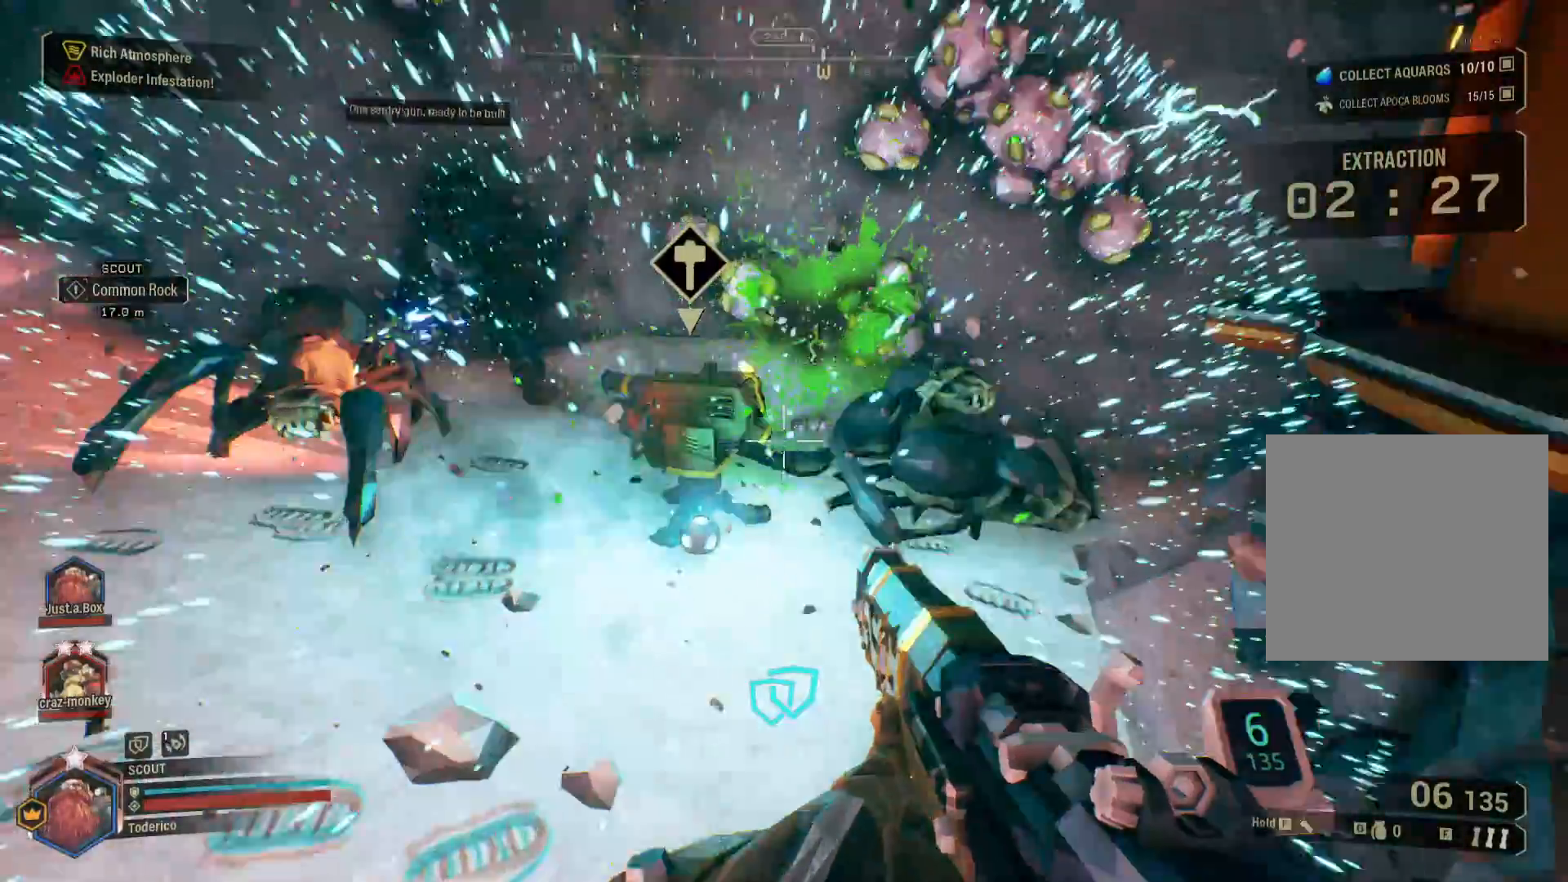
Gameplay with keyboard; each line is a JSON object with the keys held at the frame after it. "events" lists presses ("down") and releases ("up") of "1", "2", "3", "4", "5", "a", "alt", "b", "c", "ctrl", "d", "e", "f", "g", "q", "r", "s", "shift", "space", "t", "tab", "v", "w", "x" and "z" between this image and that frame as [ms after this image, input, new state], when the widget could be followed in between. No other keys are recorded. Mouse input is not recorded.
{"keys": ["shift", "w"], "events": [[100, "shift", "down"], [300, "d", "down"], [450, "d", "up"]]}
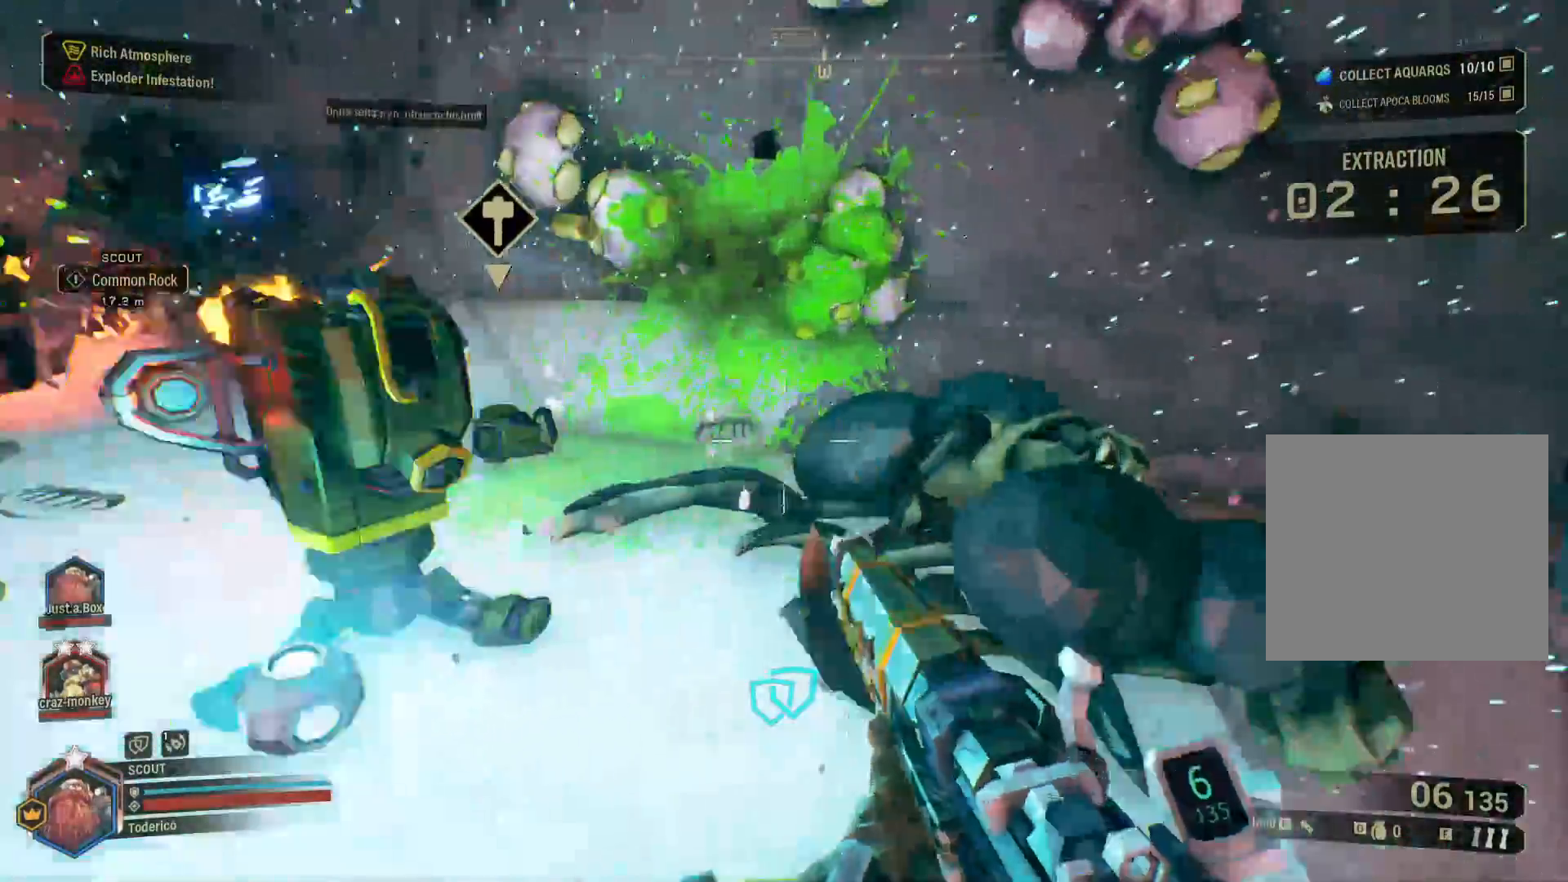
{"keys": ["w"], "events": [[150, "d", "down"], [266, "d", "up"], [433, "shift", "up"]]}
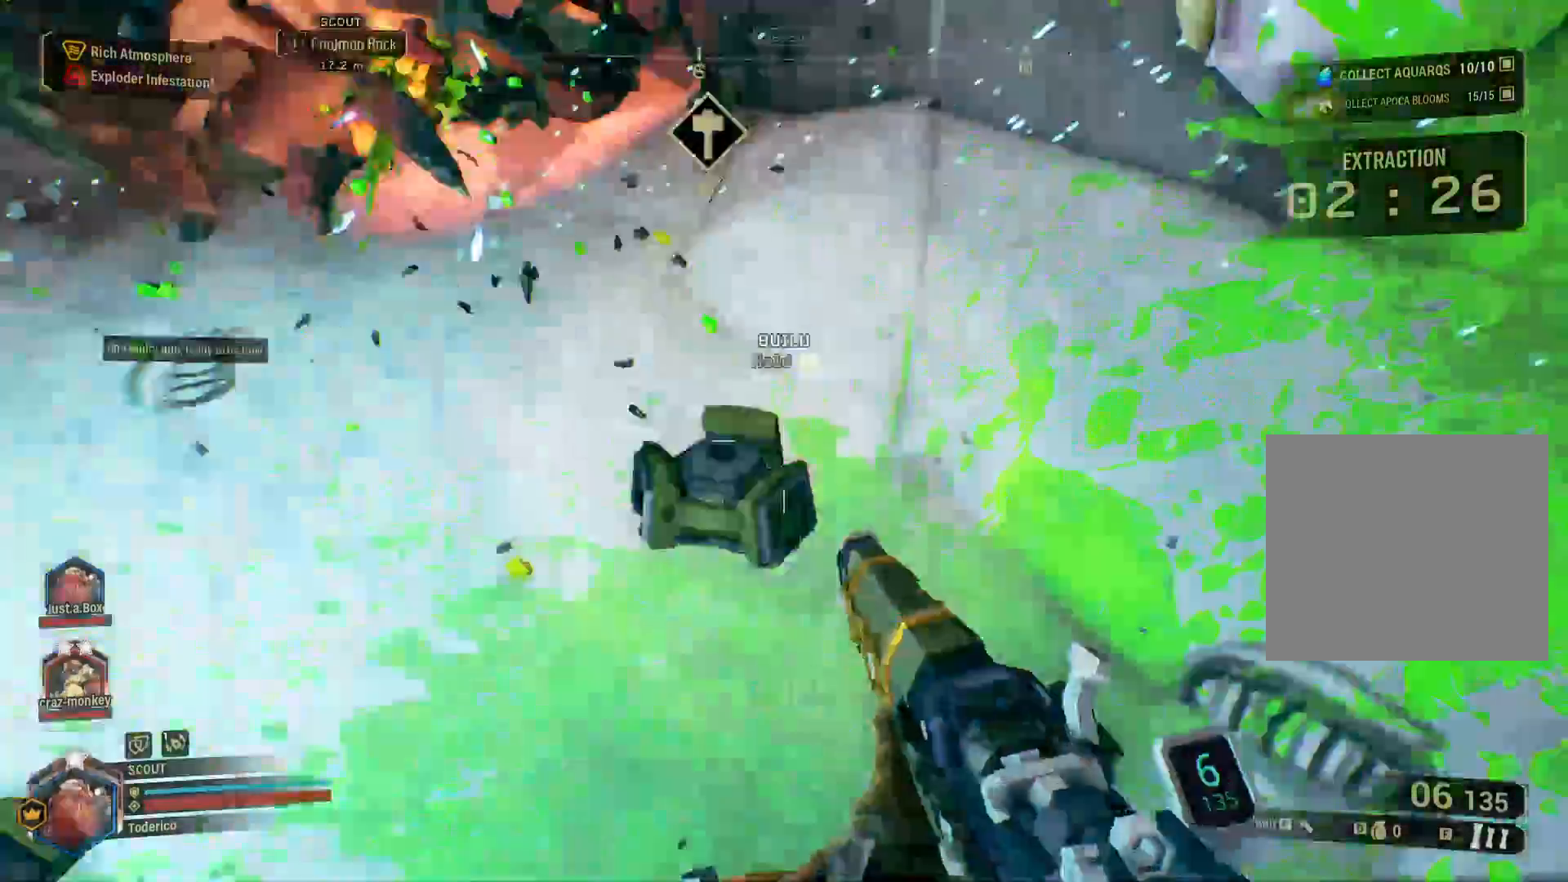
{"keys": [], "events": [[33, "e", "down"], [66, "w", "up"], [216, "e", "up"]]}
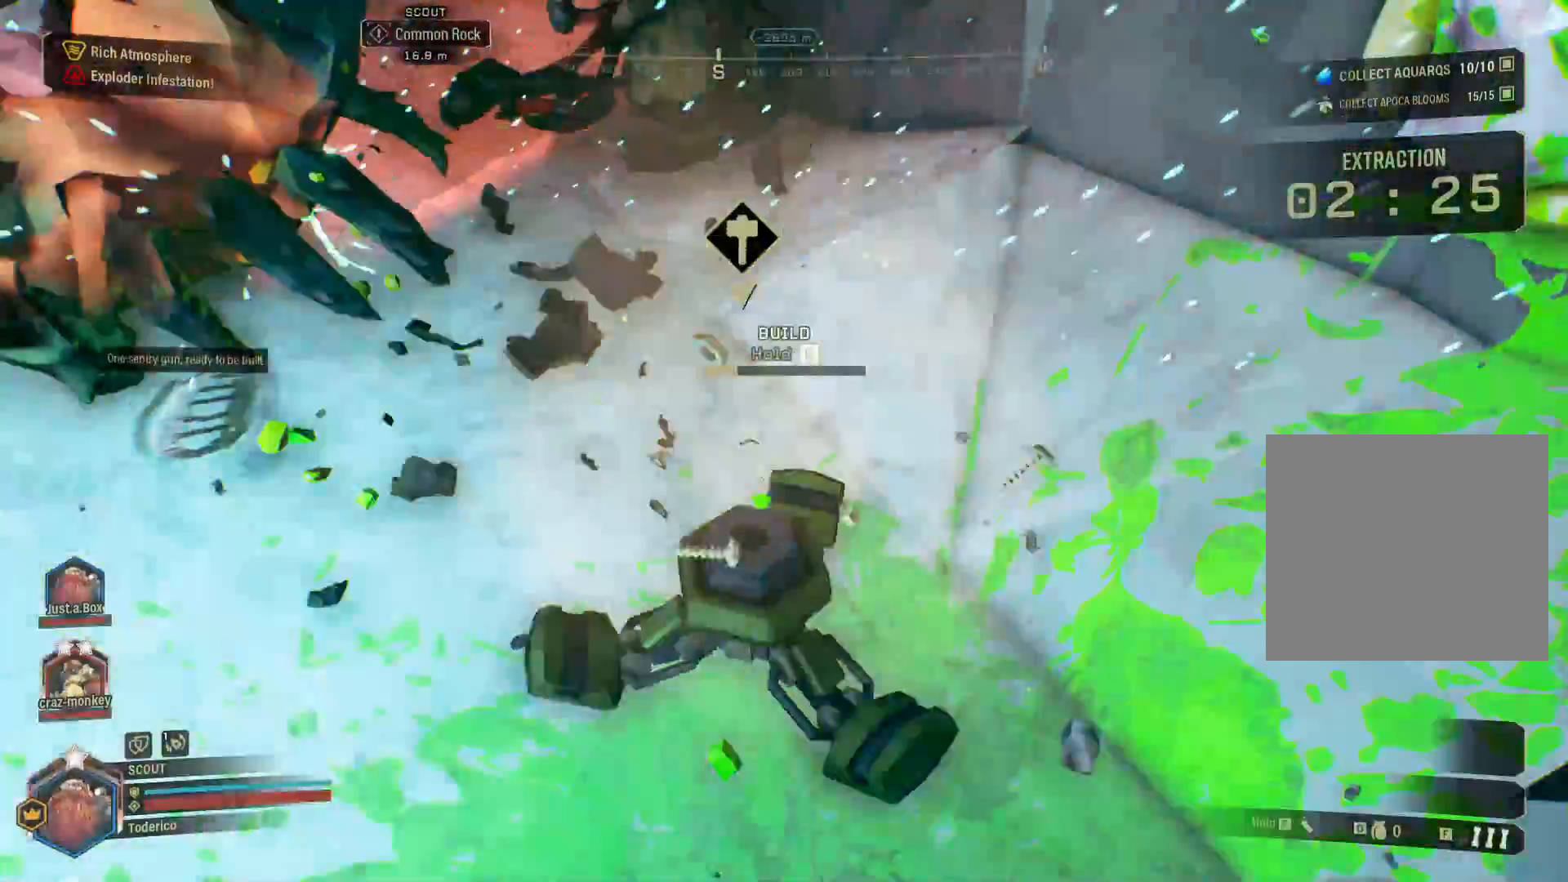
{"keys": ["e"], "events": [[250, "e", "down"]]}
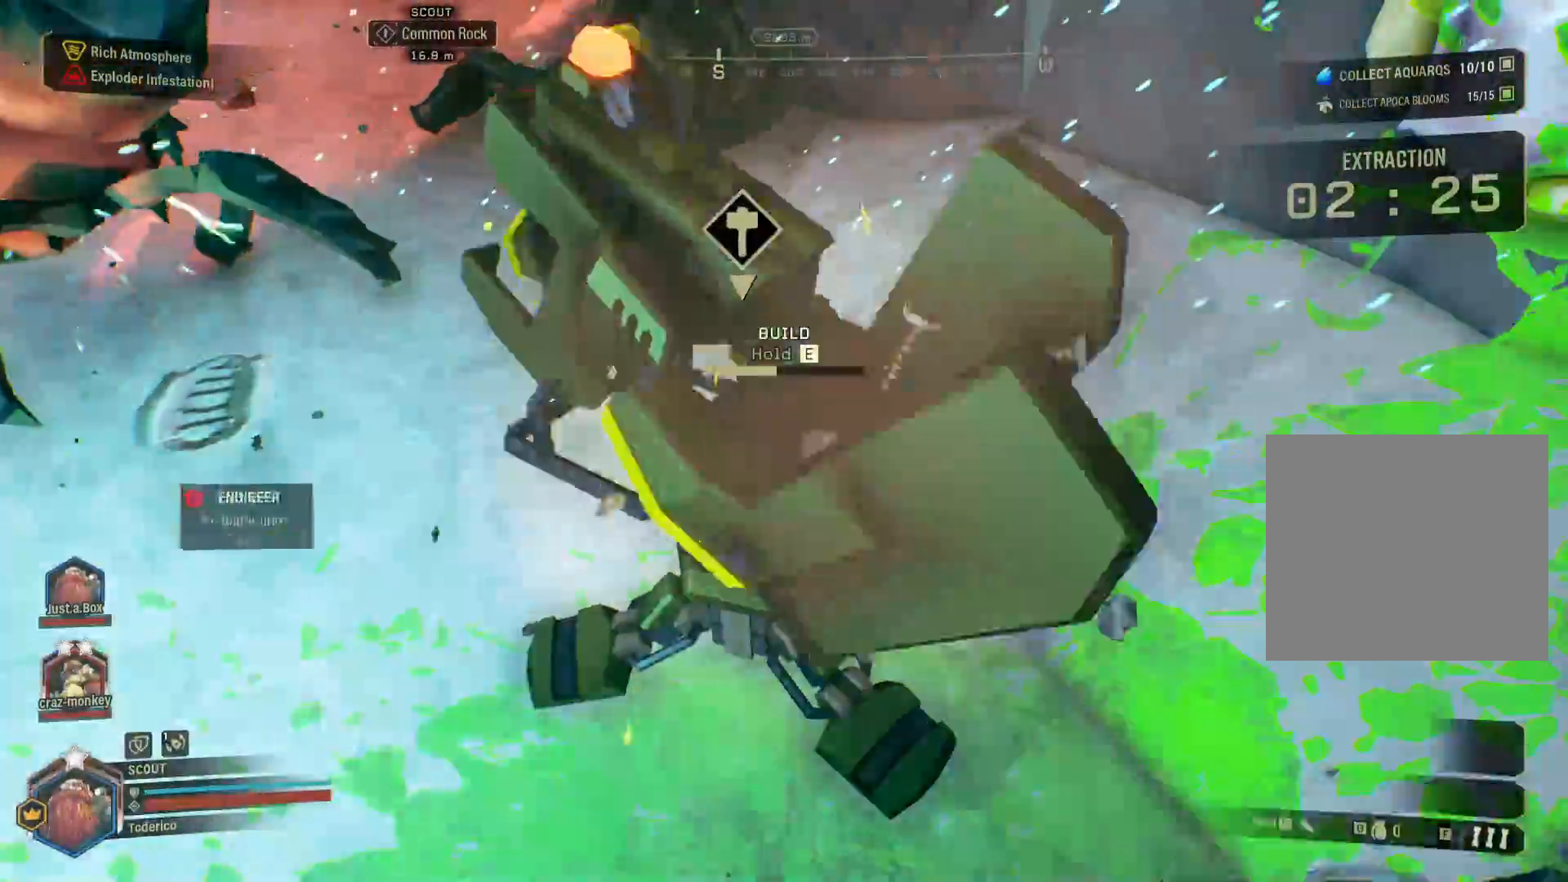
{"keys": ["e"]}